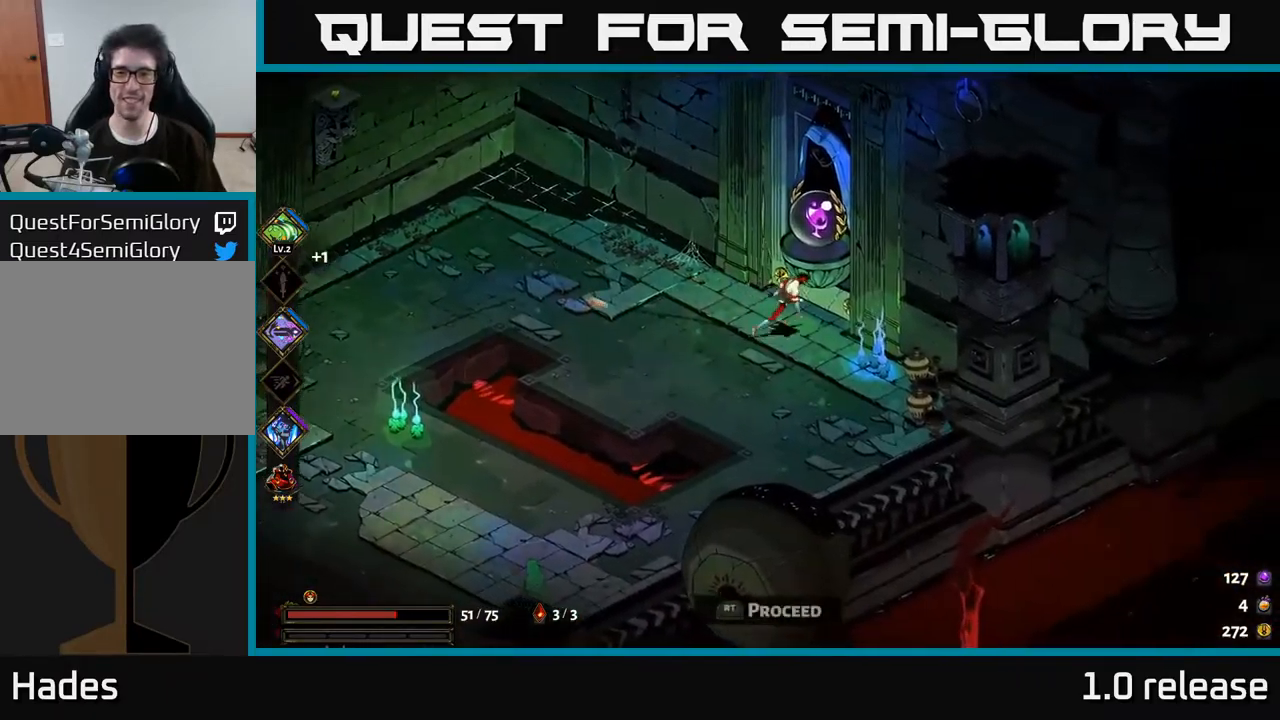
Gameplay with a controller (Xbox layout); each line is a JSON object with the inputs held at the frame after it. "events" lists button and stick changes between this image and that frame as [ms after this image, input, new state], when the widget could be followed in between. Not read: L3 R3.
{"buttons": [], "left_stick": "center", "right_stick": "center", "events": [[17, "R2", "down"], [117, "R2", "up"], [184, "left_stick", "center"]]}
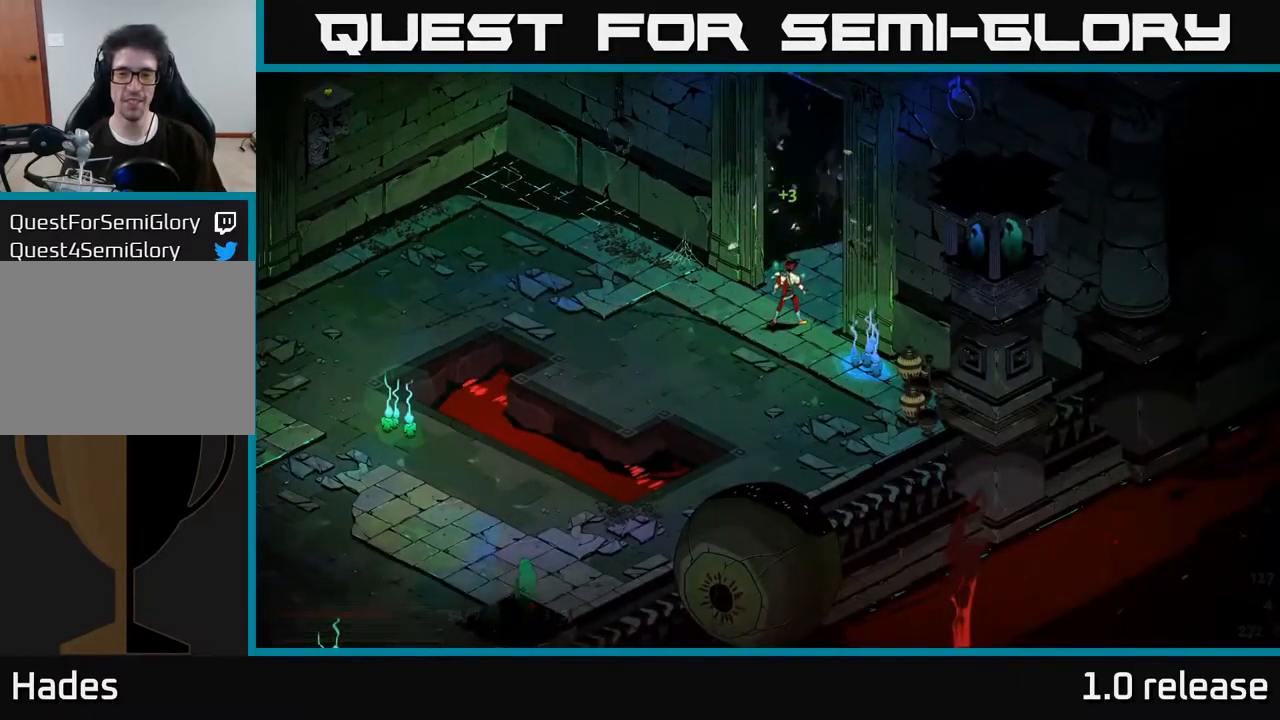
{"buttons": [], "left_stick": "center", "right_stick": "center", "events": []}
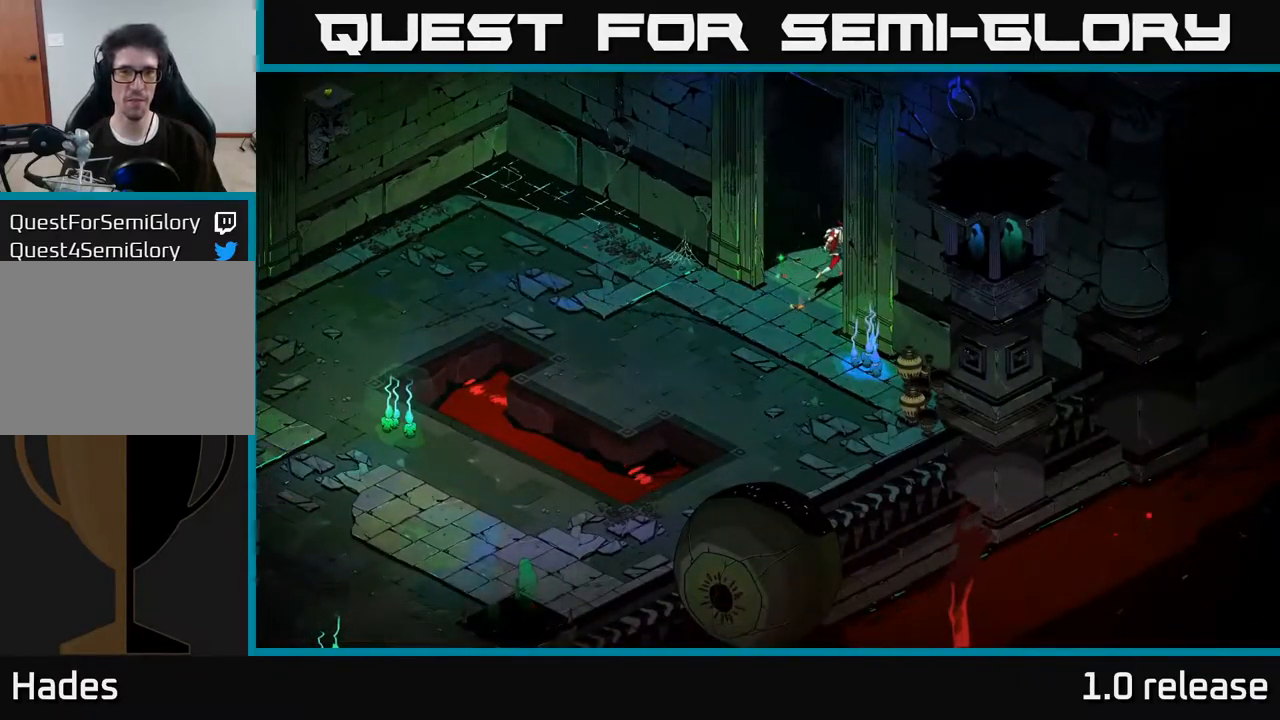
{"buttons": [], "left_stick": "center", "right_stick": "center", "events": []}
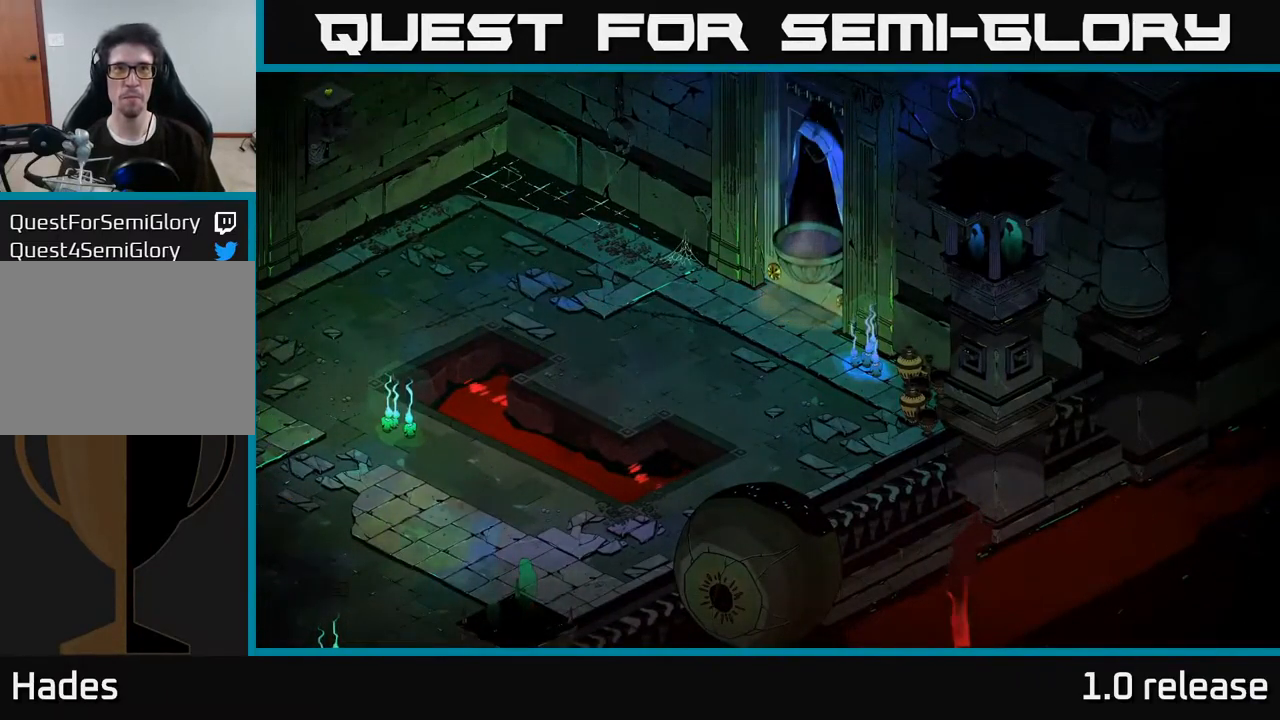
{"buttons": [], "left_stick": "center", "right_stick": "center", "events": []}
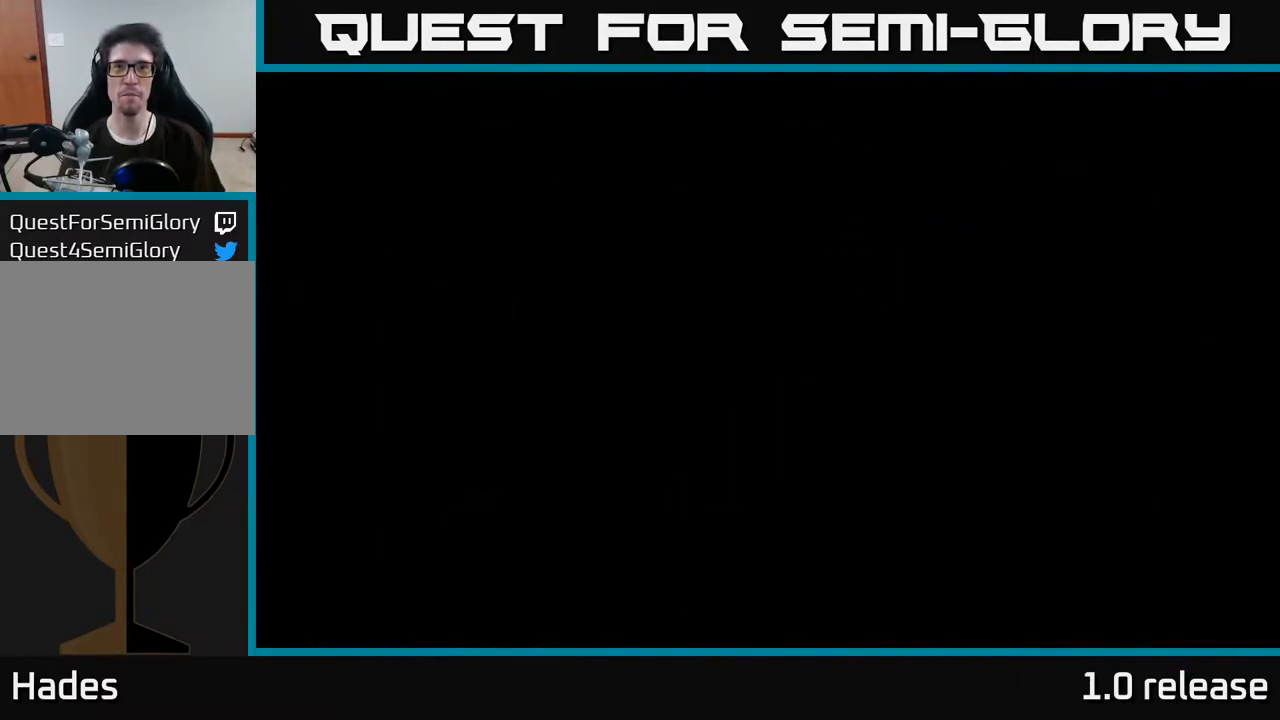
{"buttons": [], "left_stick": "center", "right_stick": "center", "events": []}
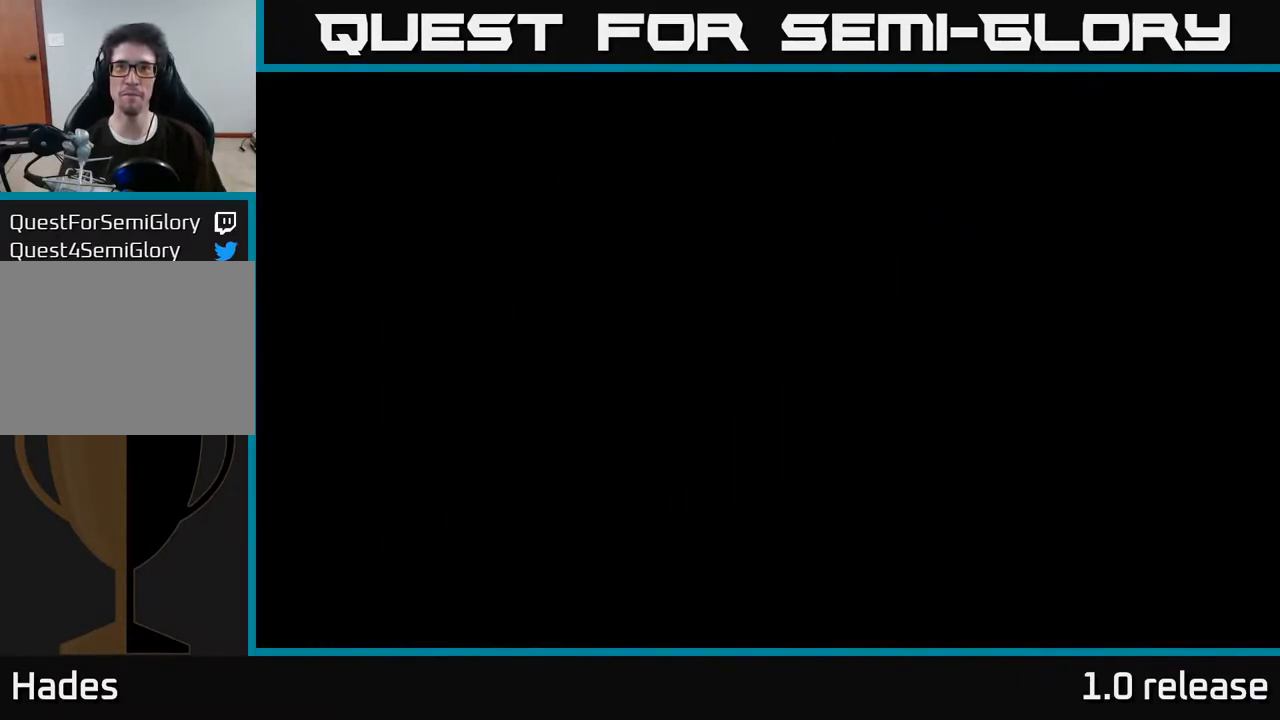
{"buttons": [], "left_stick": "center", "right_stick": "center", "events": []}
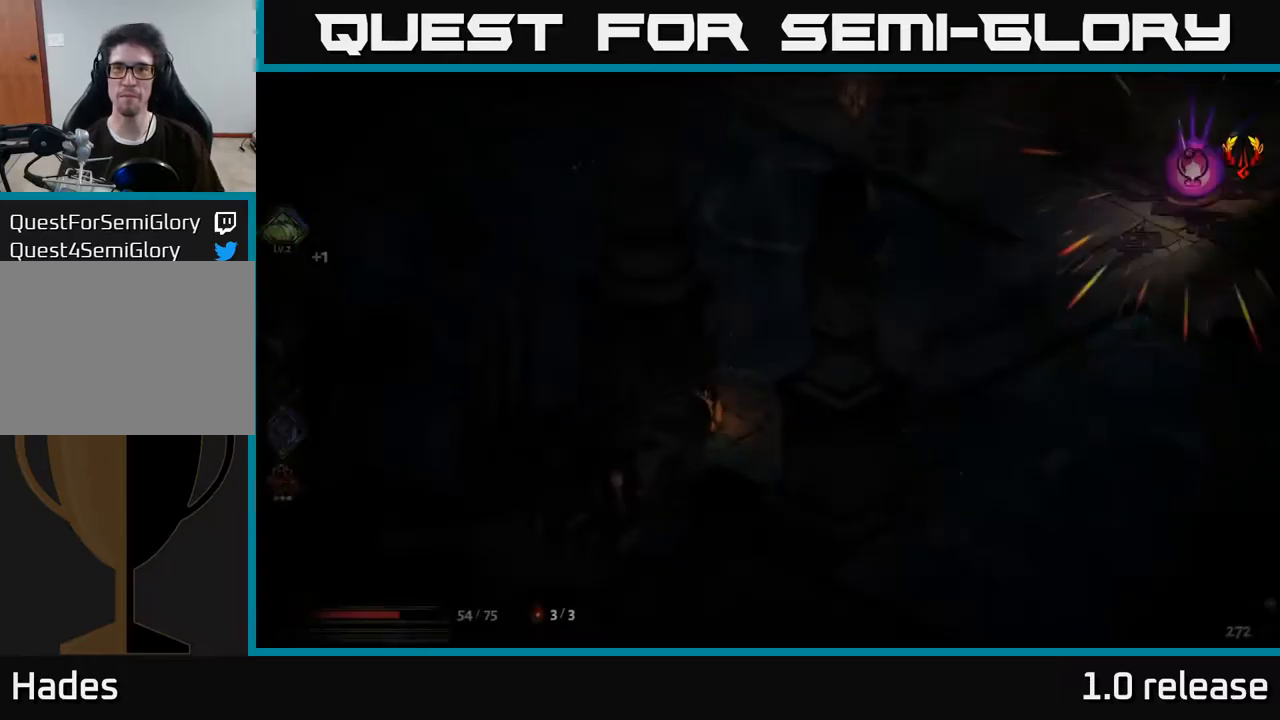
{"buttons": [], "left_stick": "right", "right_stick": "center", "events": [[433, "left_stick", "right"]]}
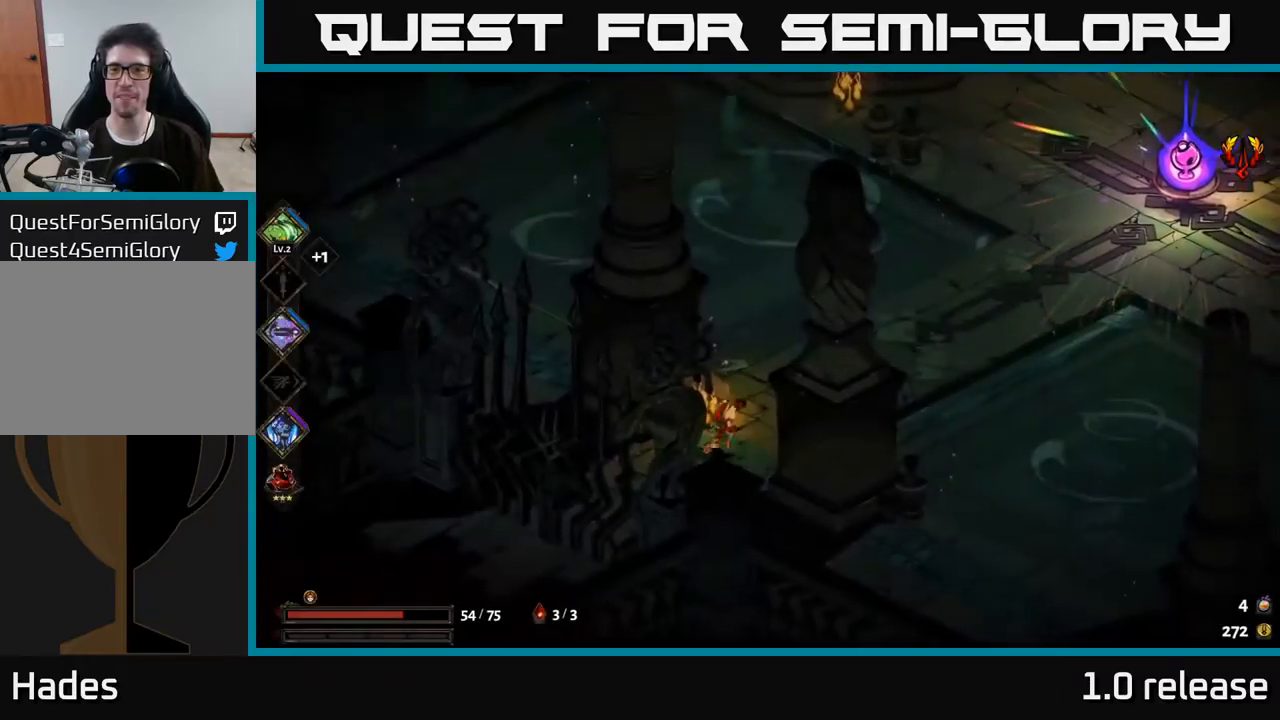
{"buttons": [], "left_stick": "center", "right_stick": "center", "events": [[483, "left_stick", "center"]]}
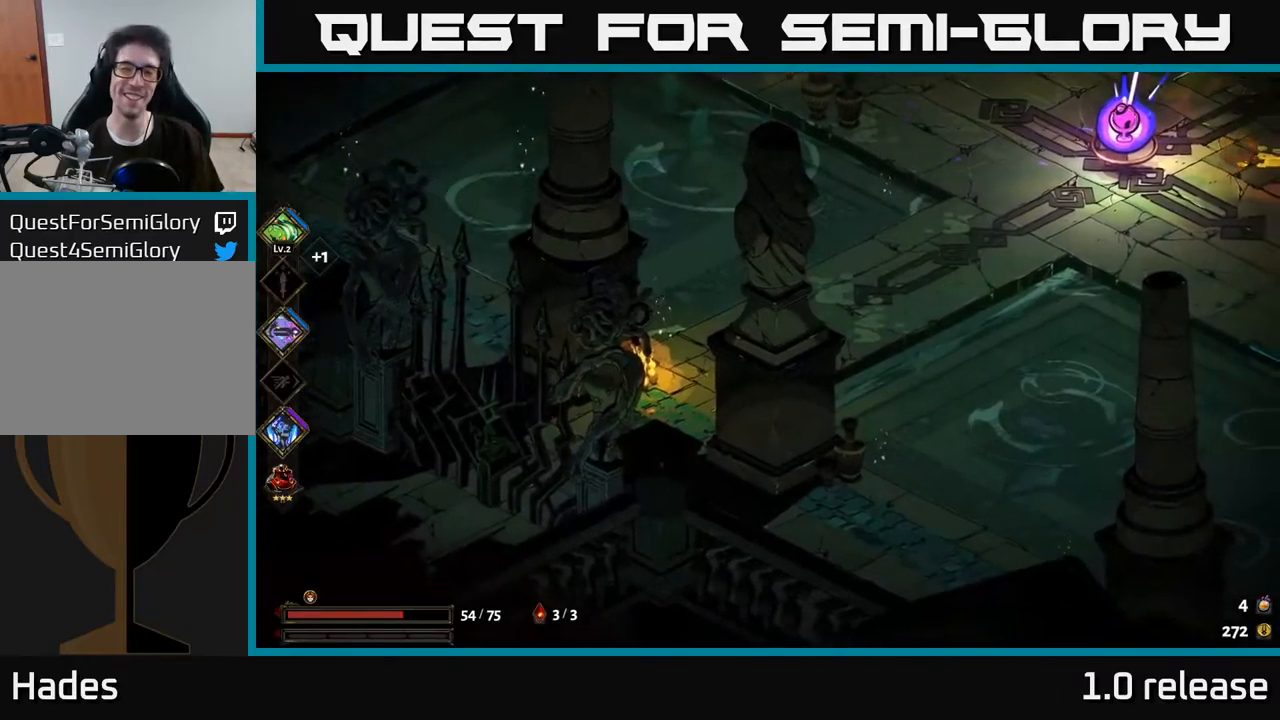
{"buttons": [], "left_stick": "up-right", "right_stick": "center", "events": [[166, "left_stick", "up-right"]]}
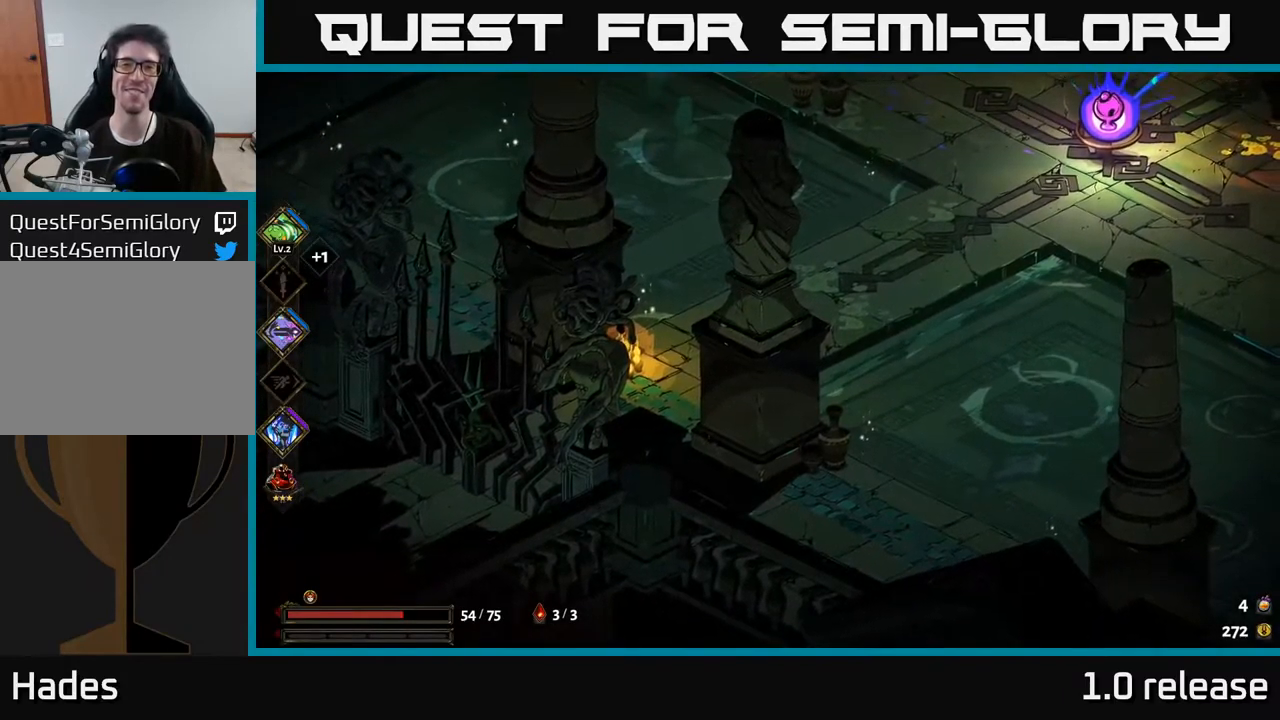
{"buttons": [], "left_stick": "up", "right_stick": "center", "events": [[200, "A", "down"], [383, "left_stick", "up"], [450, "A", "up"]]}
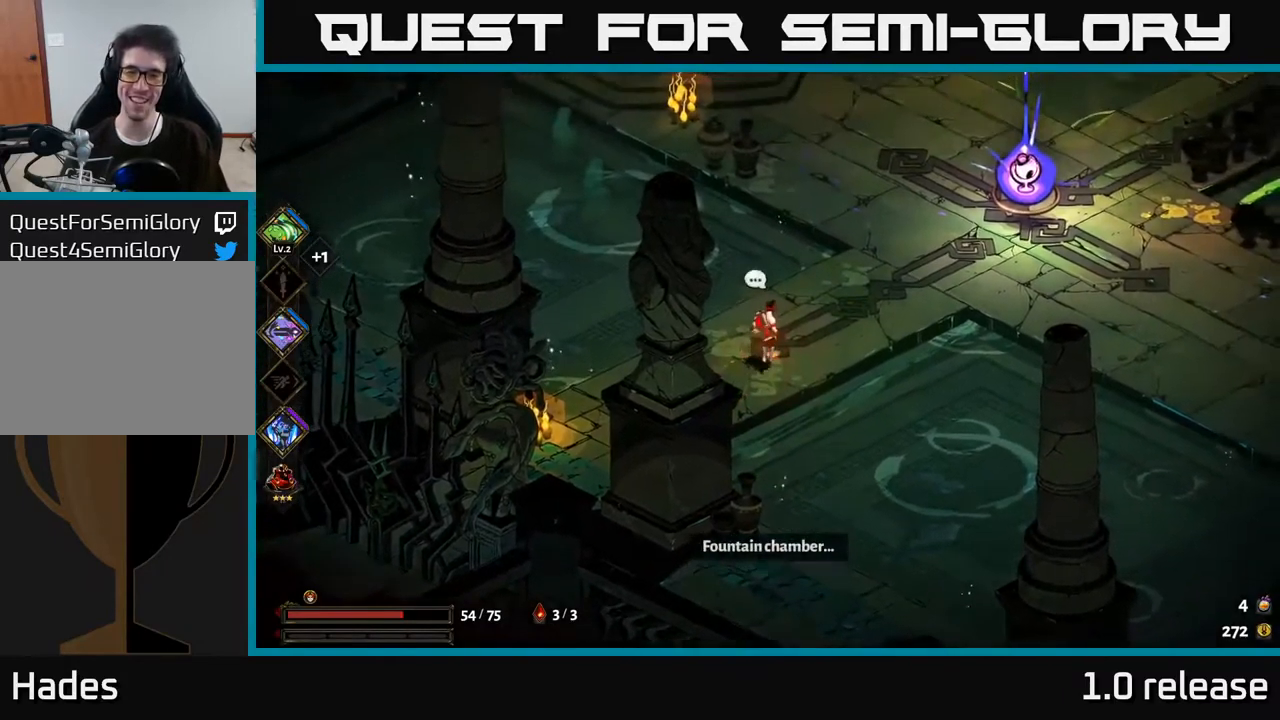
{"buttons": ["A"], "left_stick": "up-left", "right_stick": "center", "events": [[150, "left_stick", "up-right"], [416, "left_stick", "up-left"], [466, "A", "down"]]}
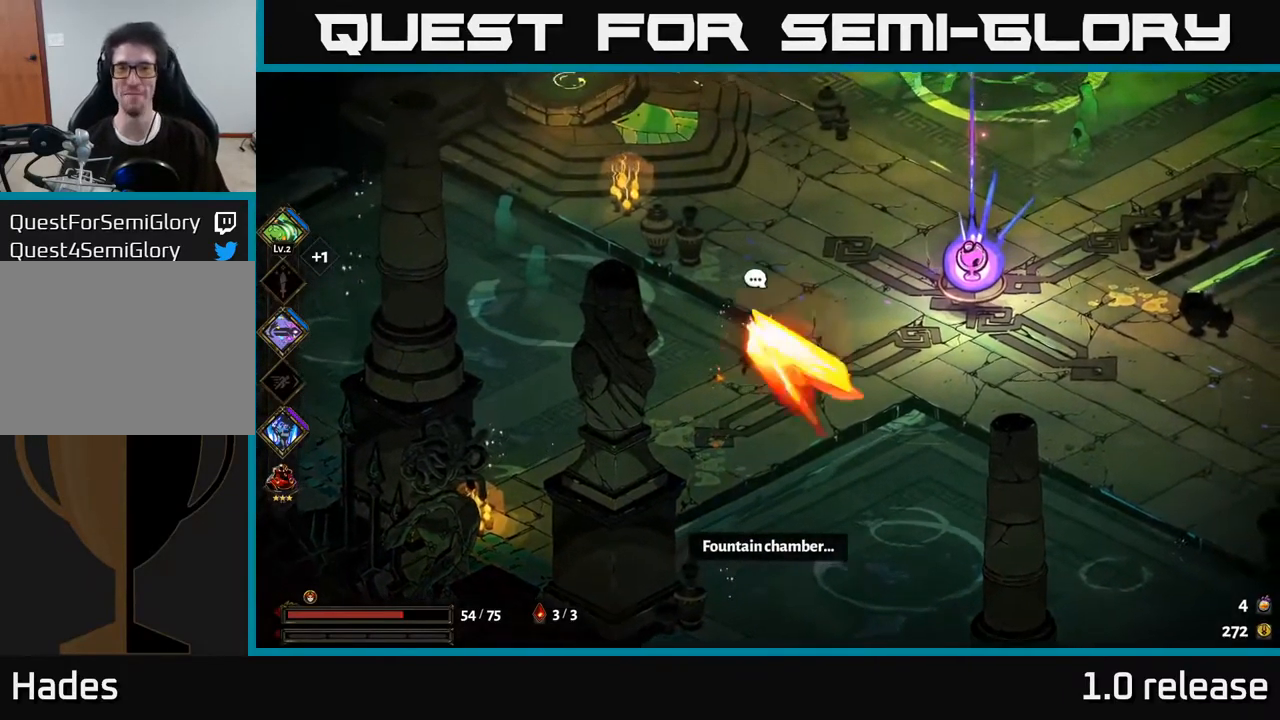
{"buttons": [], "left_stick": "center", "right_stick": "center", "events": [[166, "A", "up"], [216, "left_stick", "up-right"], [300, "left_stick", "center"]]}
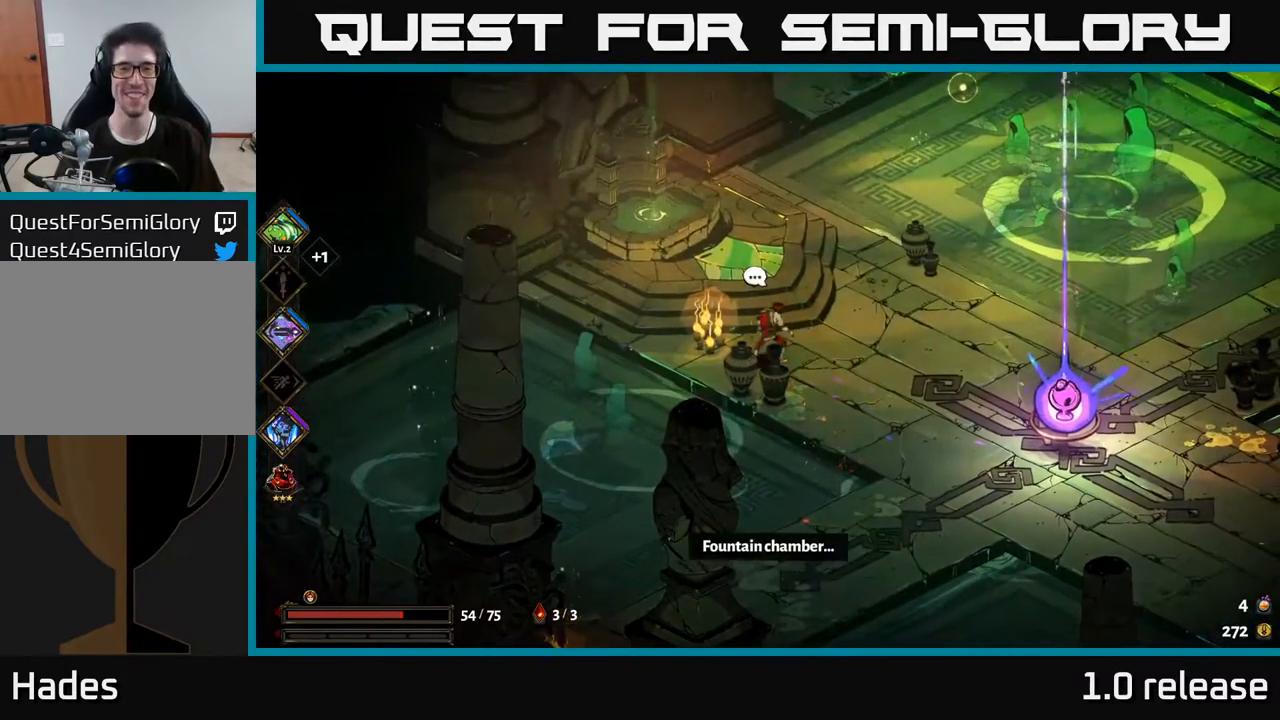
{"buttons": ["R2"], "left_stick": "center", "right_stick": "center", "events": [[33, "left_stick", "up-right"], [100, "left_stick", "up"], [250, "left_stick", "up-left"], [466, "left_stick", "center"], [500, "R2", "down"]]}
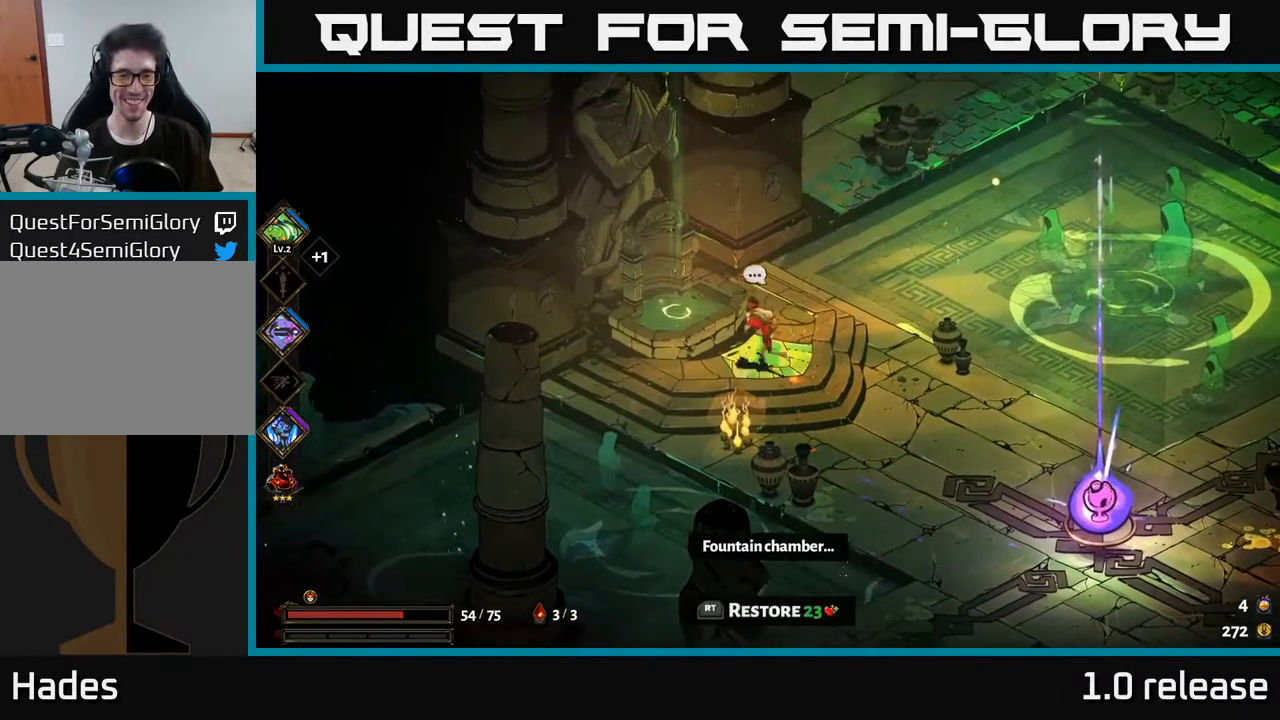
{"buttons": [], "left_stick": "down-right", "right_stick": "center", "events": [[100, "R2", "up"], [333, "left_stick", "right"], [483, "left_stick", "down-right"]]}
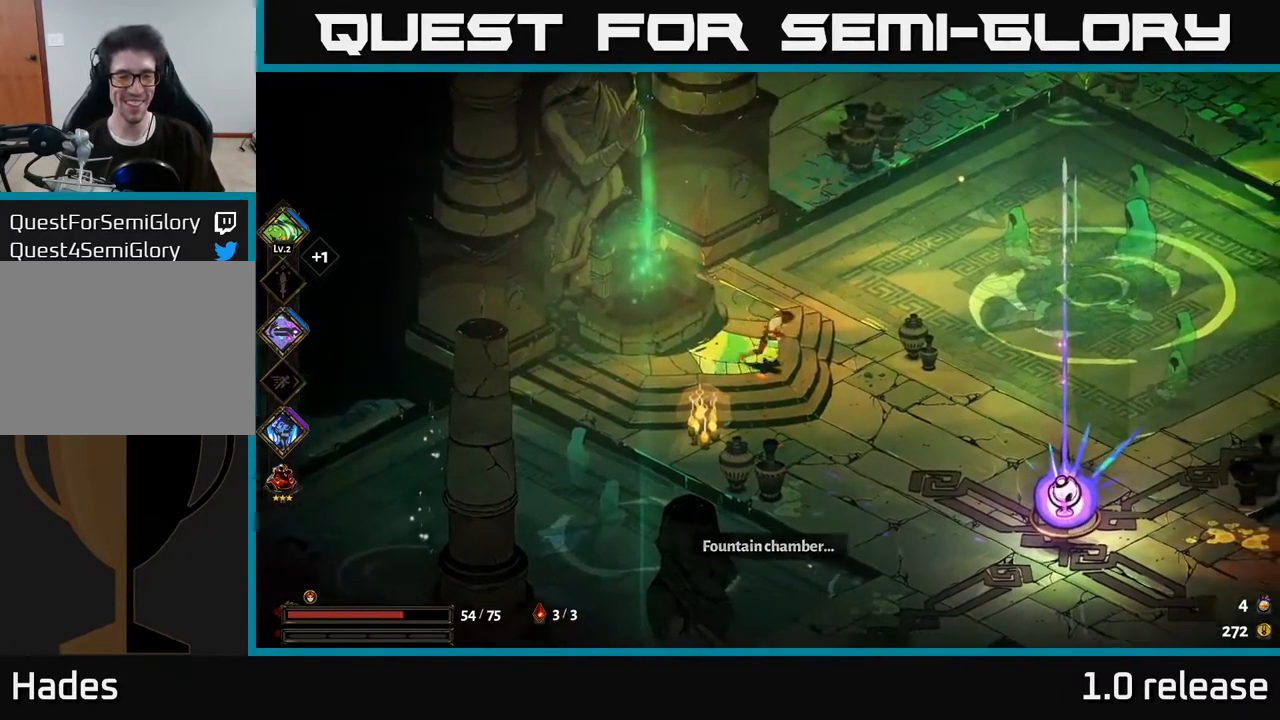
{"buttons": [], "left_stick": "down", "right_stick": "center", "events": [[450, "left_stick", "down"]]}
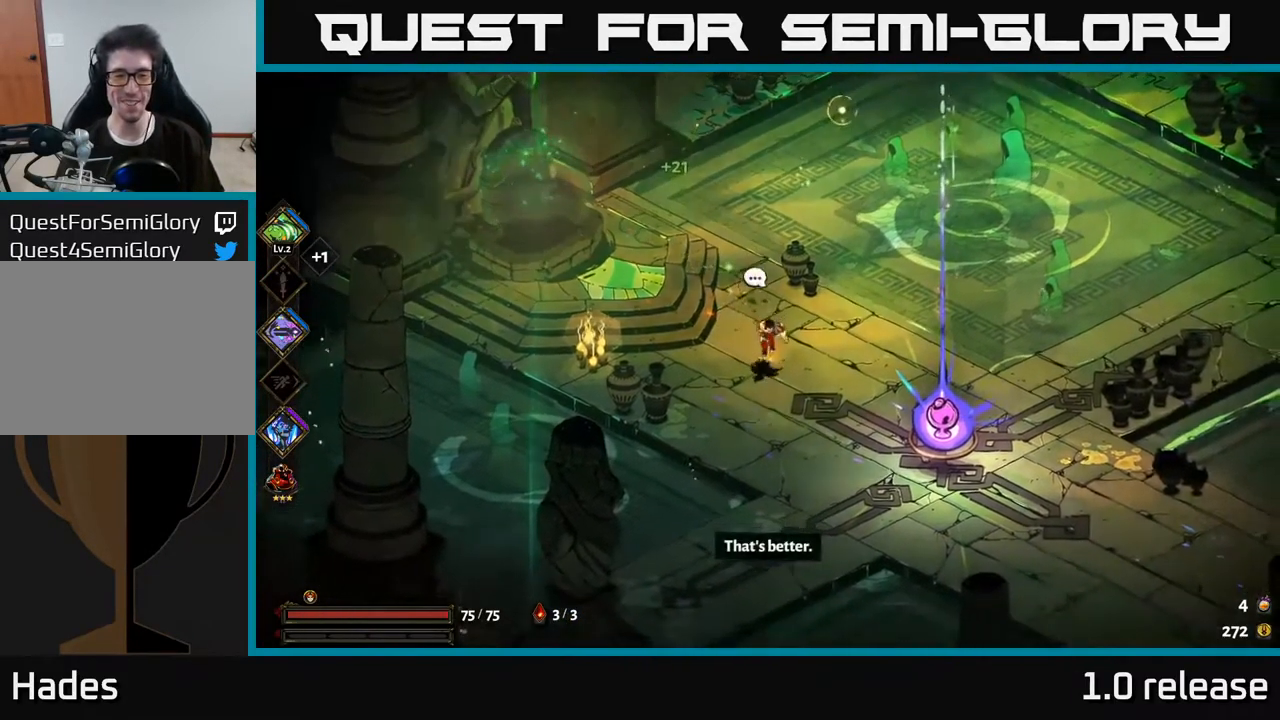
{"buttons": [], "left_stick": "down-right", "right_stick": "center", "events": [[83, "left_stick", "down-right"]]}
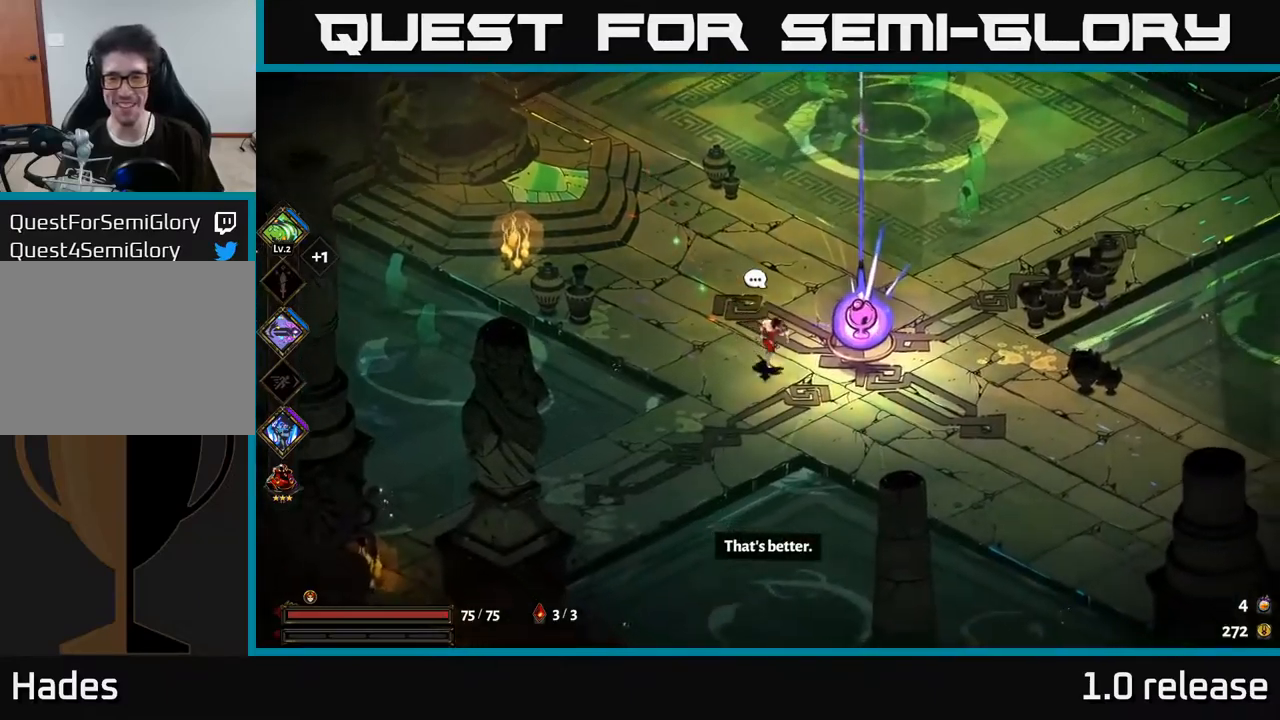
{"buttons": [], "left_stick": "center", "right_stick": "center", "events": [[300, "left_stick", "up-right"], [467, "left_stick", "center"]]}
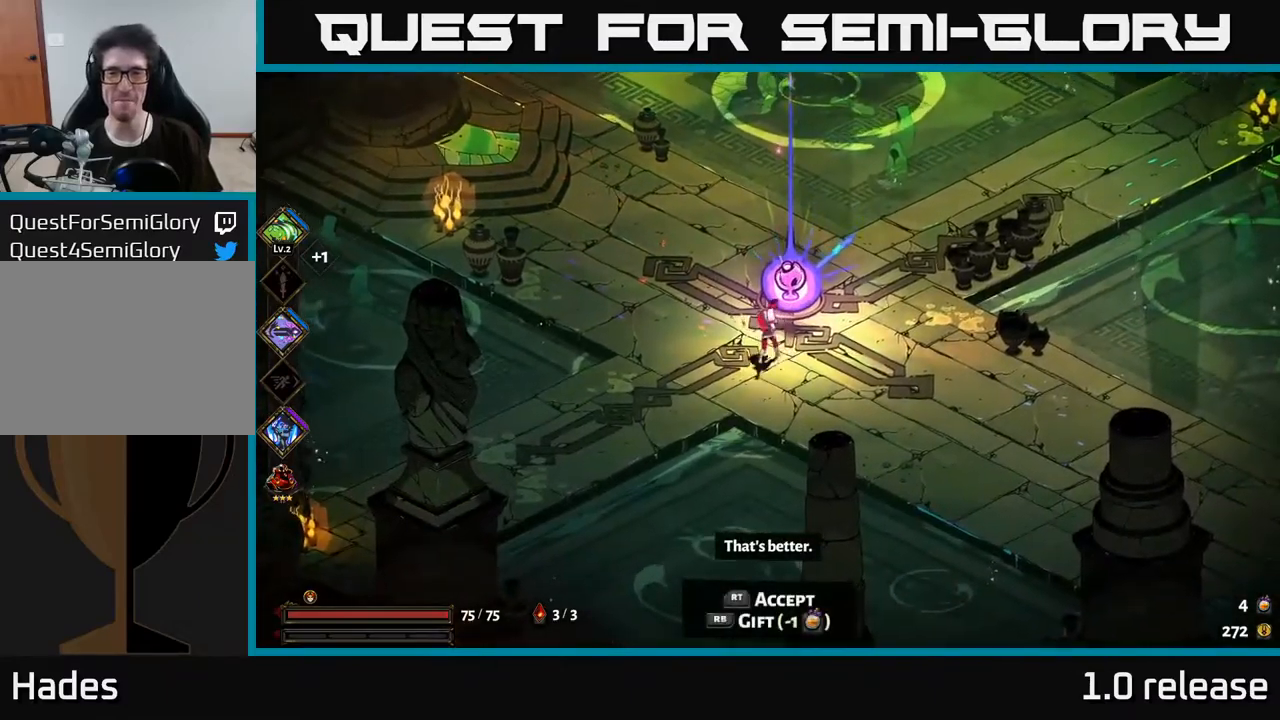
{"buttons": [], "left_stick": "center", "right_stick": "center", "events": []}
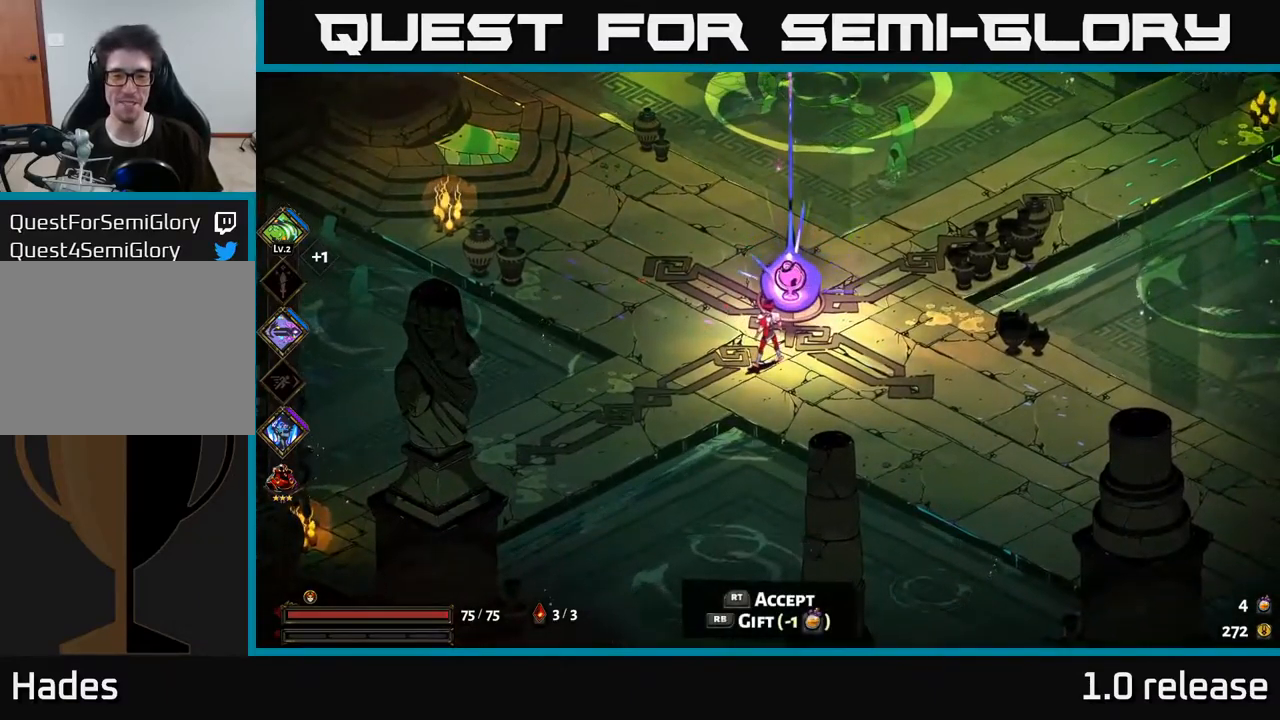
{"buttons": [], "left_stick": "center", "right_stick": "center", "events": []}
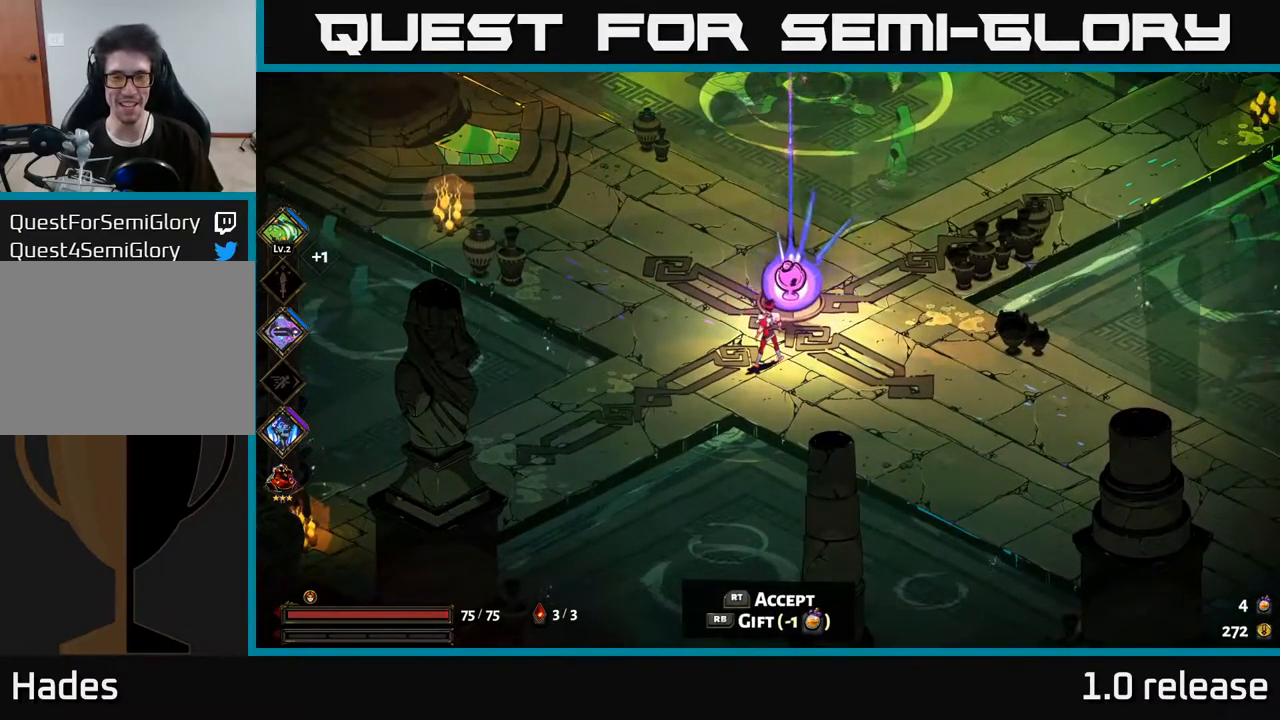
{"buttons": [], "left_stick": "center", "right_stick": "center", "events": [[117, "R2", "down"], [217, "R2", "up"]]}
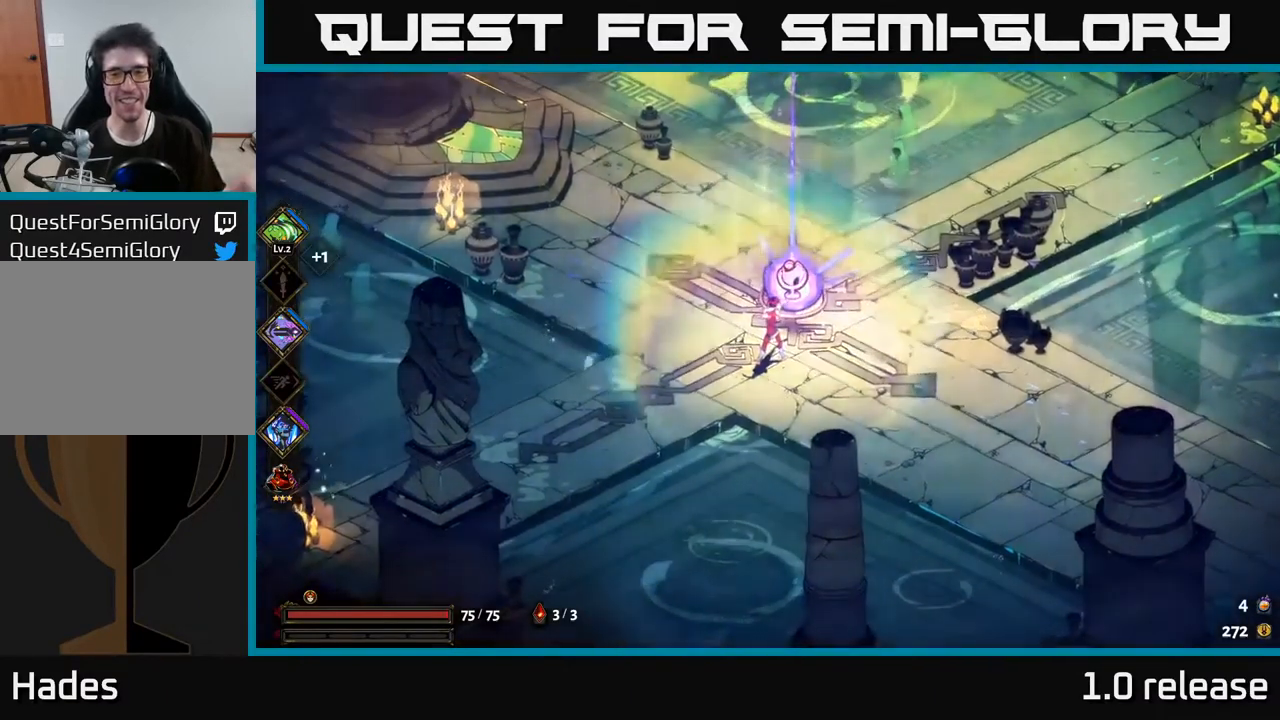
{"buttons": [], "left_stick": "center", "right_stick": "center", "events": []}
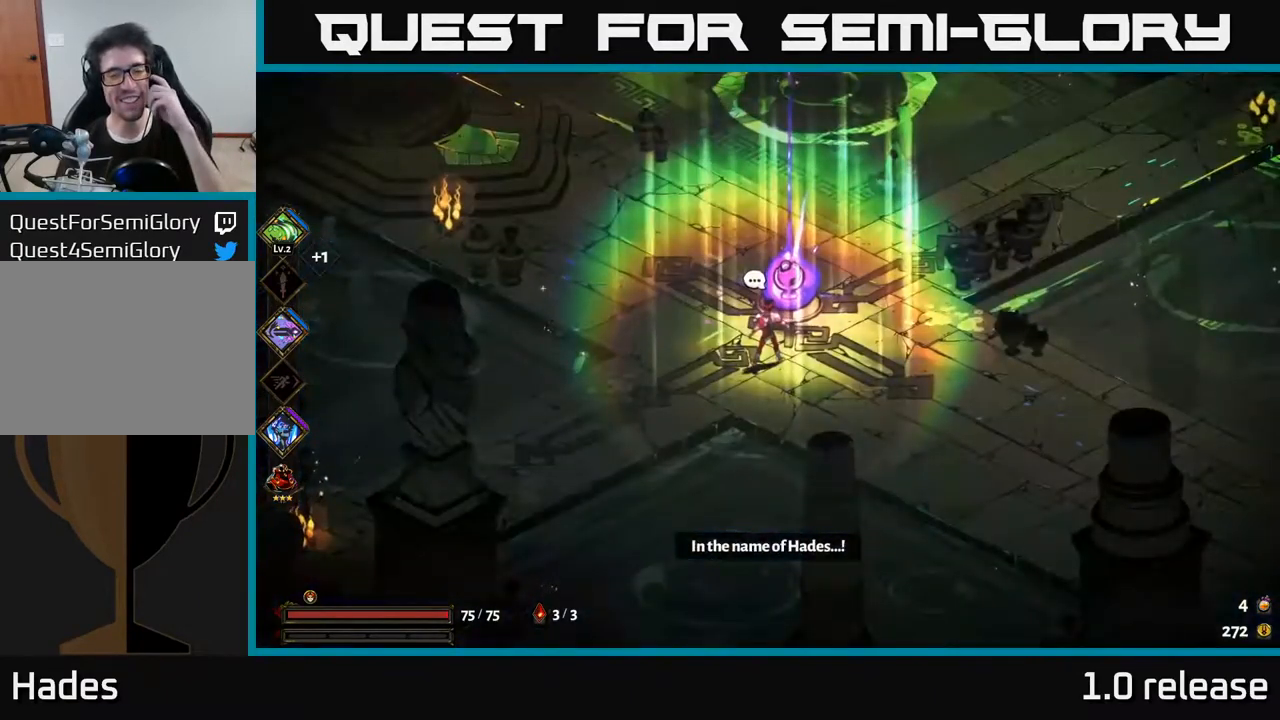
{"buttons": [], "left_stick": "center", "right_stick": "center", "events": []}
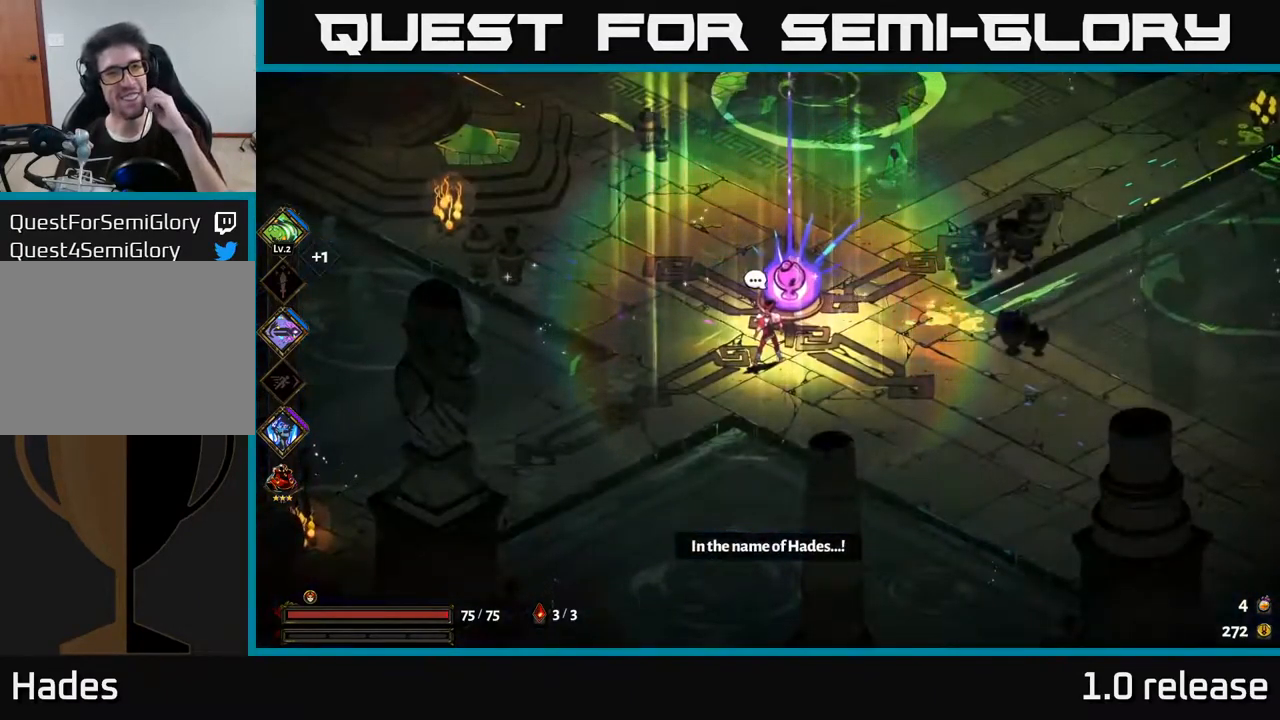
{"buttons": [], "left_stick": "center", "right_stick": "center", "events": []}
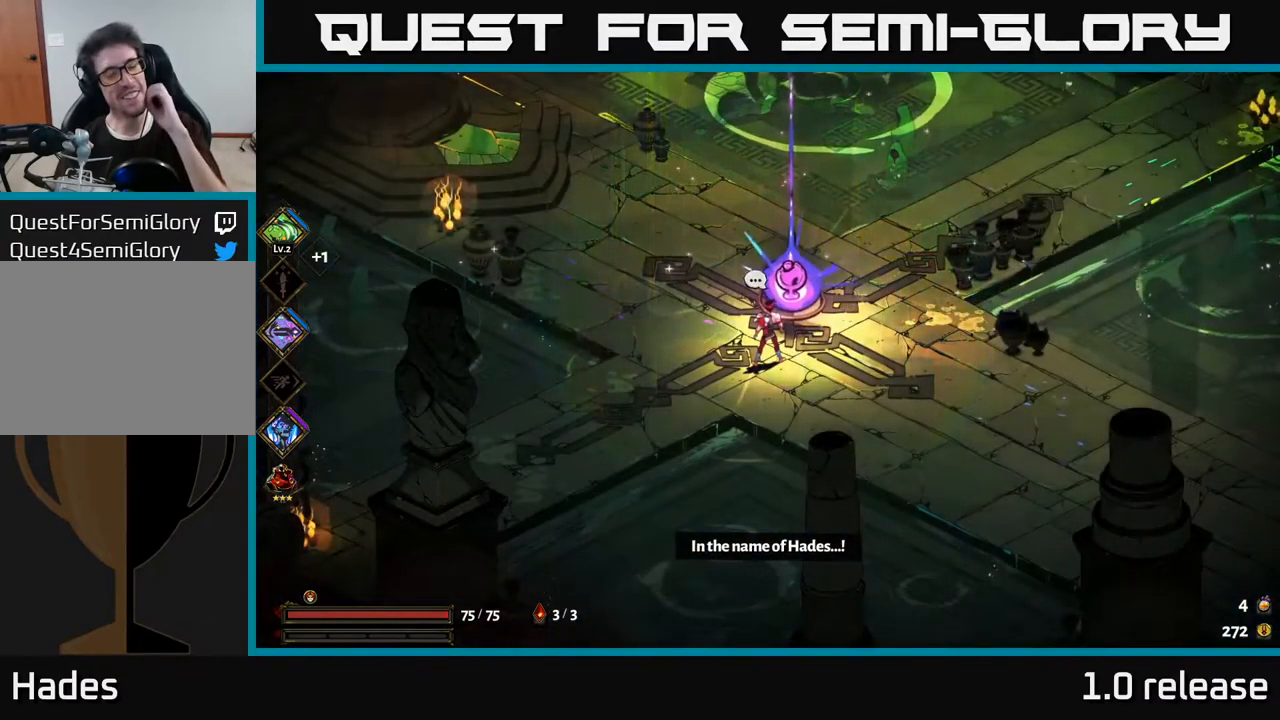
{"buttons": [], "left_stick": "center", "right_stick": "center", "events": []}
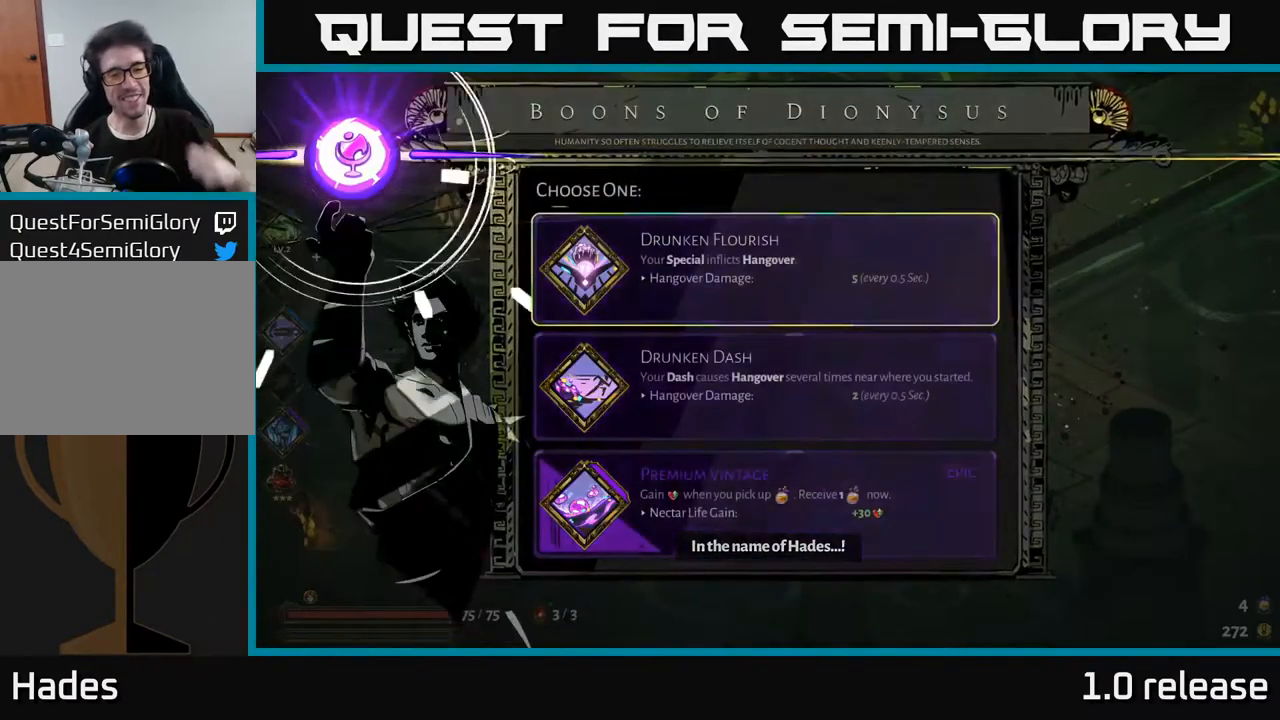
{"buttons": [], "left_stick": "center", "right_stick": "center", "events": []}
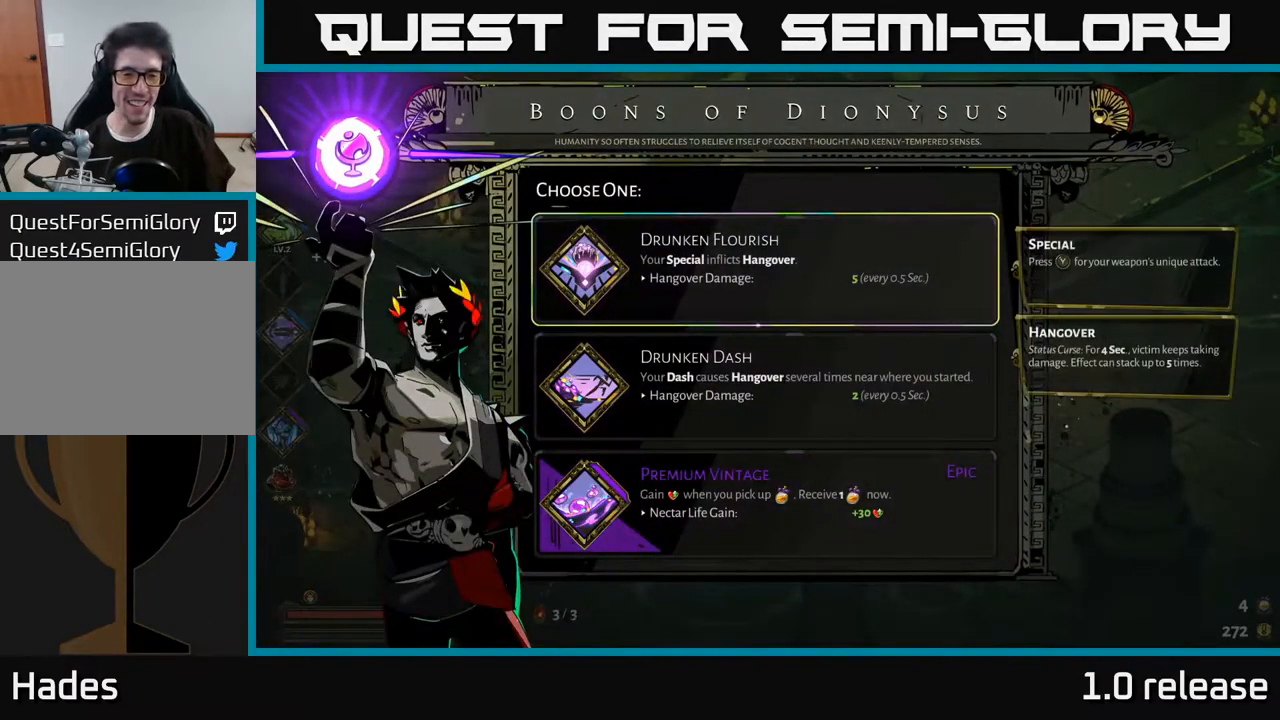
{"buttons": [], "left_stick": "center", "right_stick": "center", "events": []}
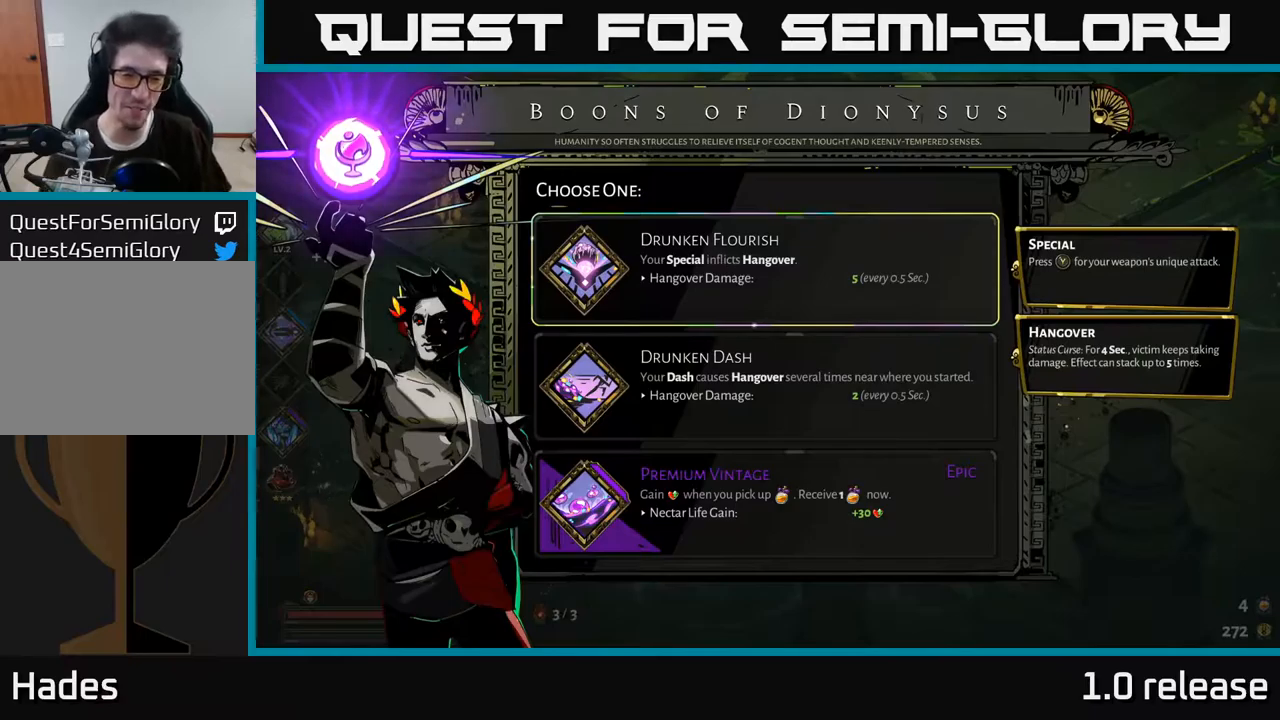
{"buttons": [], "left_stick": "center", "right_stick": "center", "events": [[250, "left_stick", "down"], [434, "left_stick", "center"]]}
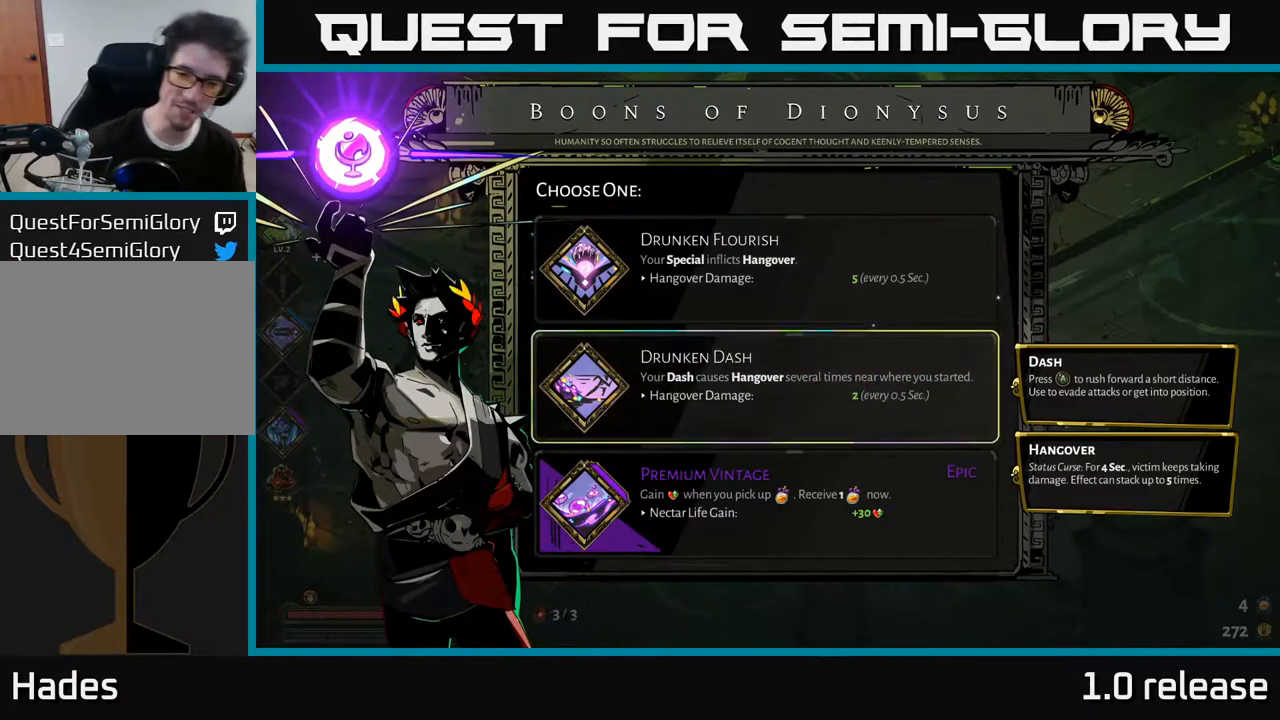
{"buttons": [], "left_stick": "center", "right_stick": "center", "events": [[117, "left_stick", "down"], [334, "left_stick", "center"]]}
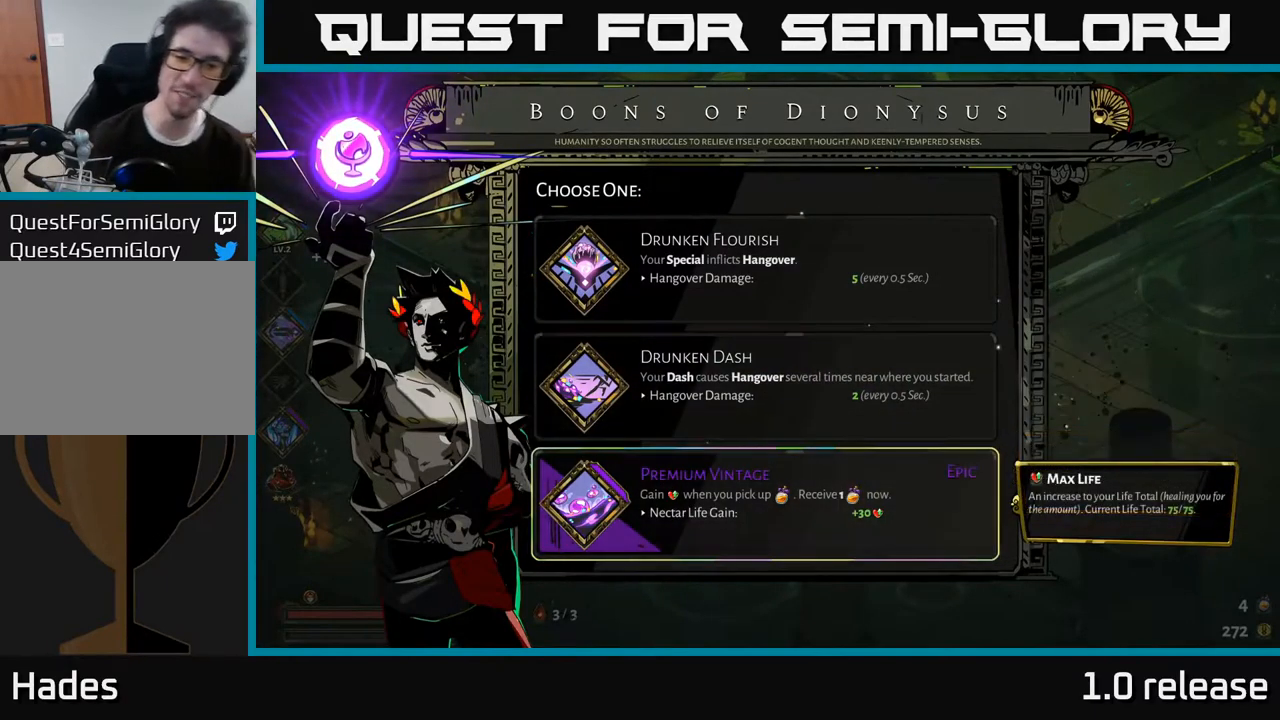
{"buttons": [], "left_stick": "center", "right_stick": "center", "events": []}
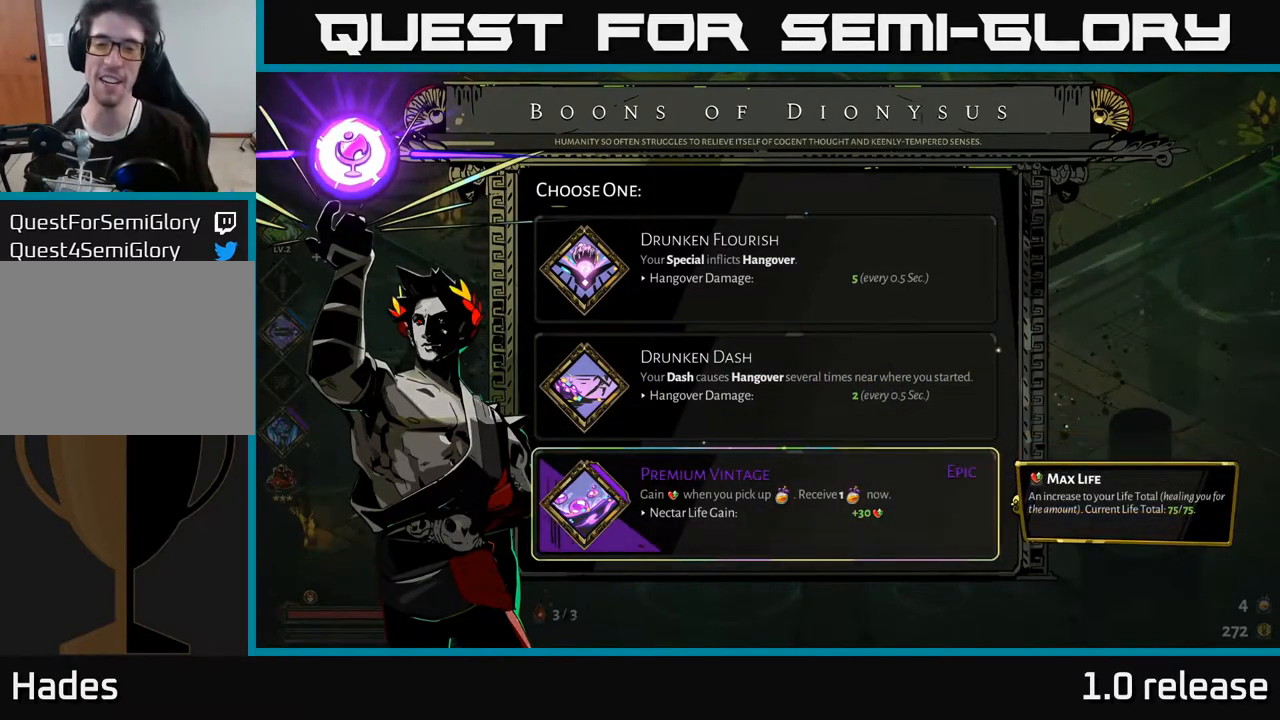
{"buttons": [], "left_stick": "center", "right_stick": "center", "events": [[100, "A", "down"], [217, "A", "up"]]}
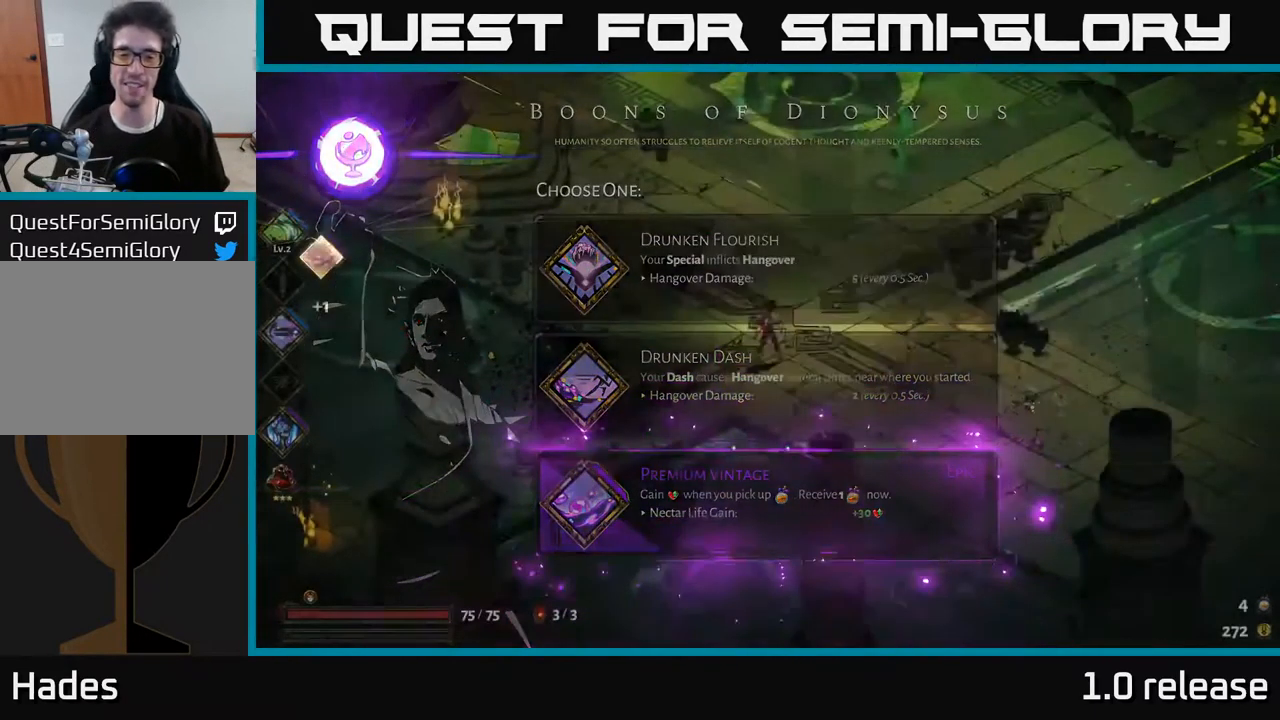
{"buttons": [], "left_stick": "center", "right_stick": "center", "events": []}